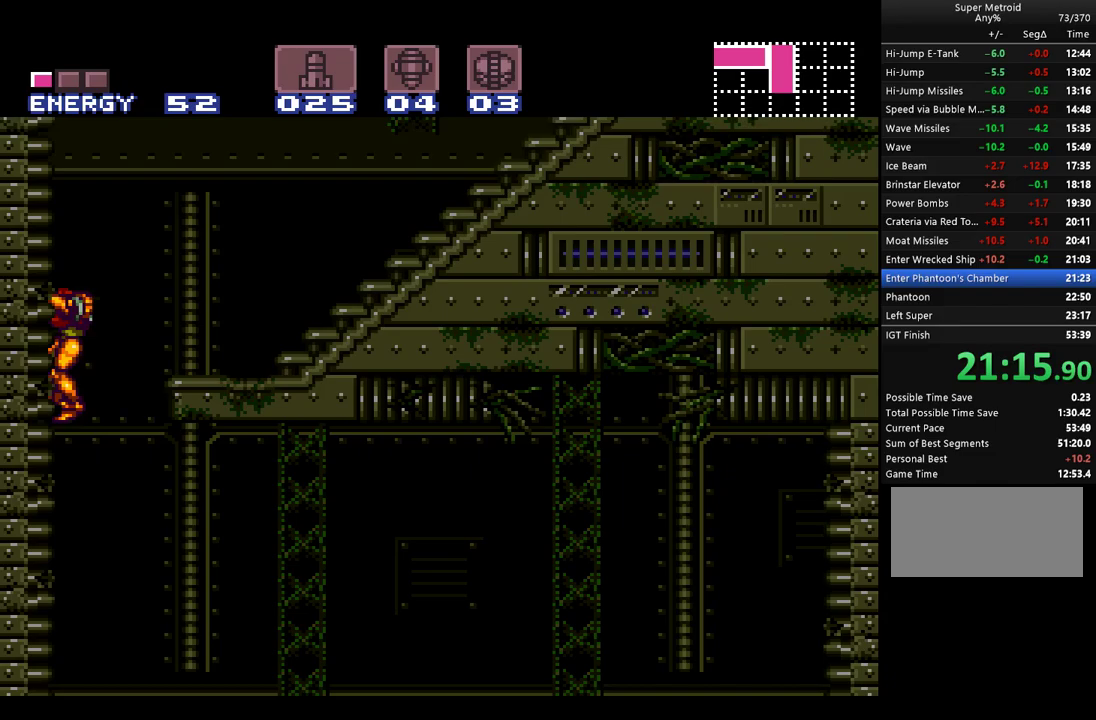
Gameplay with a controller (Nintendo layout); each line is a JSON object with the inputs held at the frame after it. "events" lists button and stick changes between this image and that frame as [ms after this image, input, new state], when the widget could be followed in between. Not read: L3 R3 SELECT.
{"buttons": ["A", "DPAD_RIGHT"], "events": []}
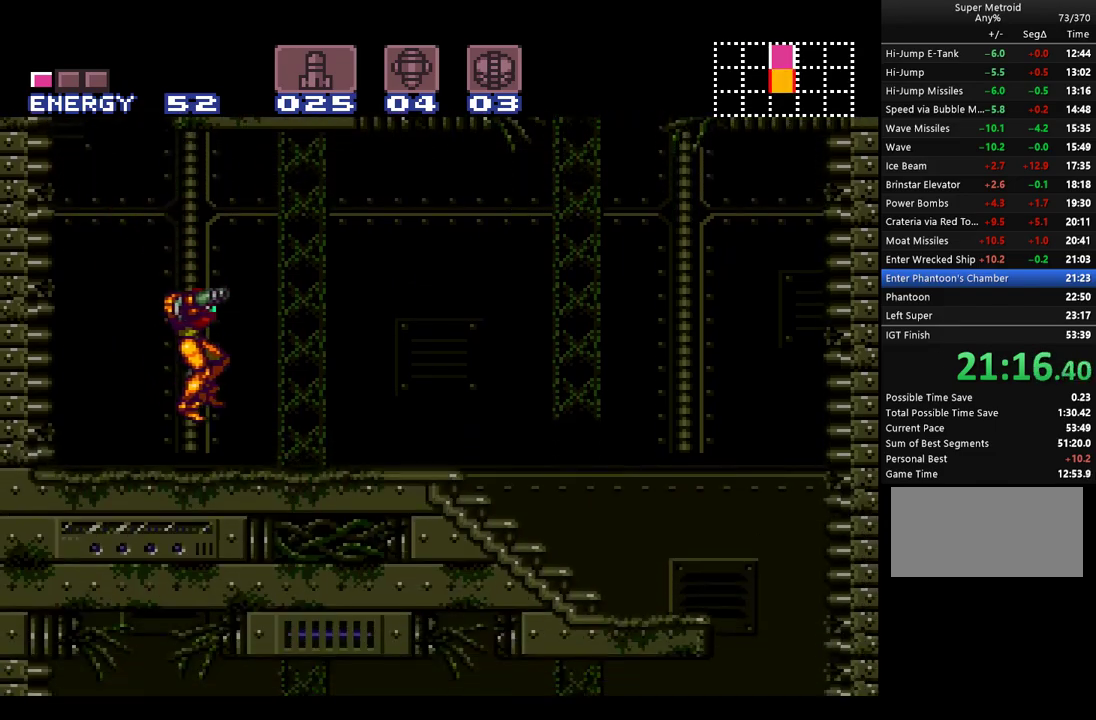
{"buttons": ["A", "B", "DPAD_RIGHT"], "events": [[433, "B", "down"]]}
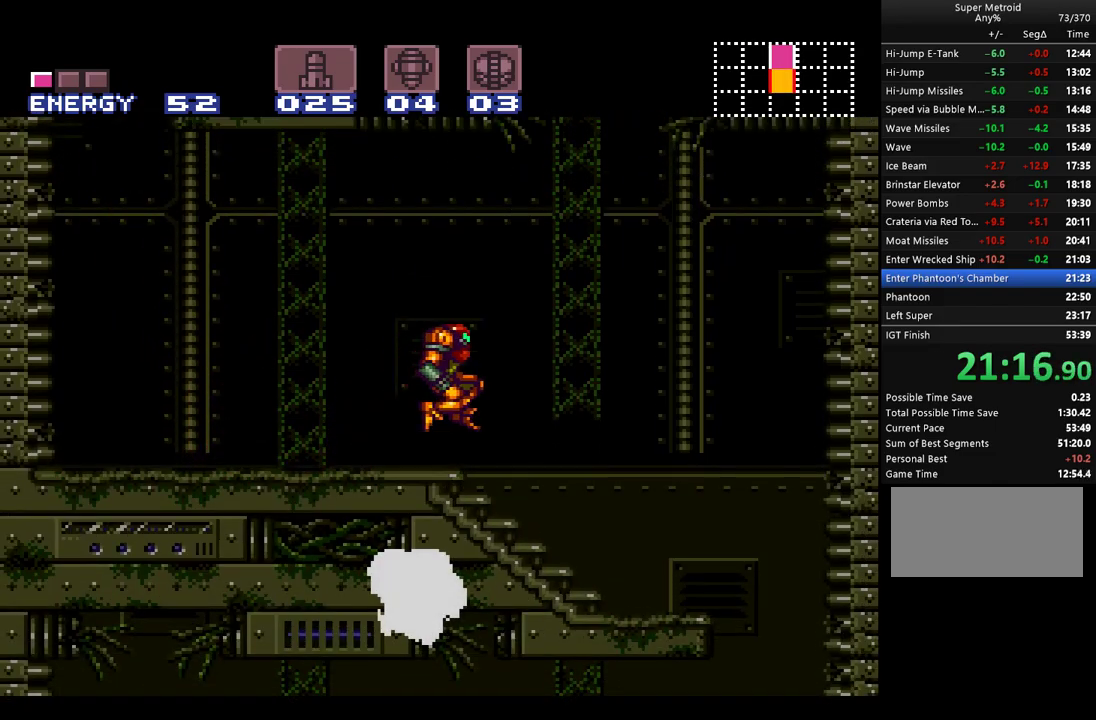
{"buttons": ["A", "DPAD_DOWN"], "events": [[33, "B", "up"], [467, "DPAD_DOWN", "down"], [500, "DPAD_RIGHT", "up"]]}
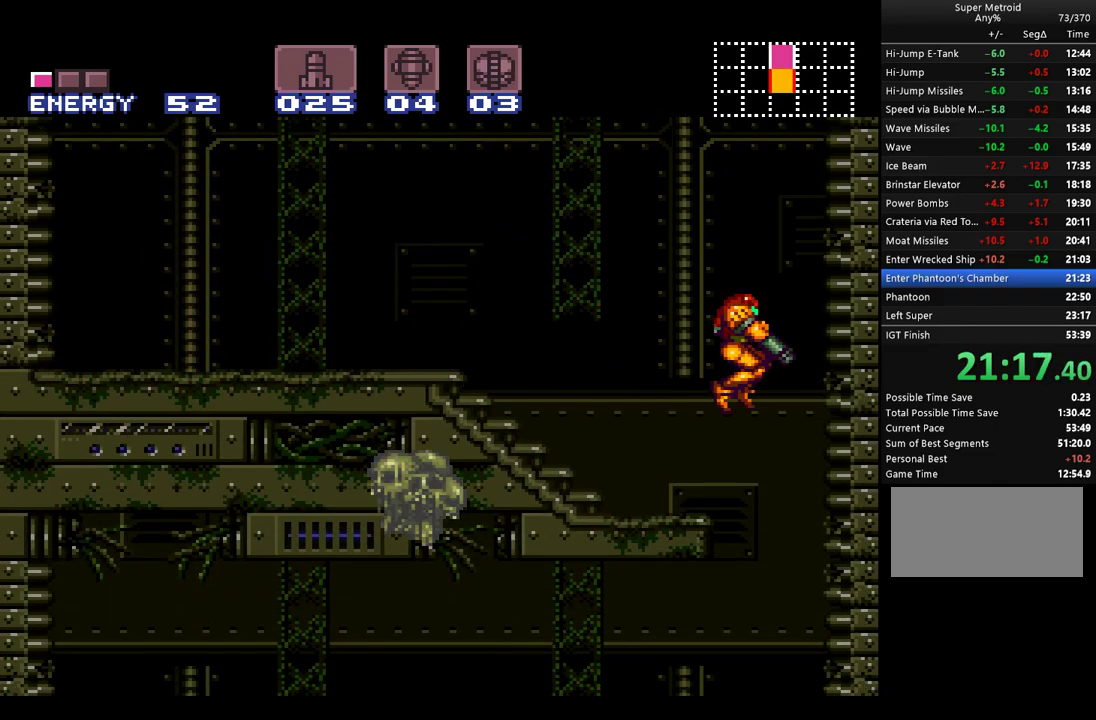
{"buttons": ["A", "DPAD_LEFT"], "events": [[167, "Y", "down"], [217, "DPAD_LEFT", "down"], [250, "Y", "up"], [317, "DPAD_DOWN", "up"]]}
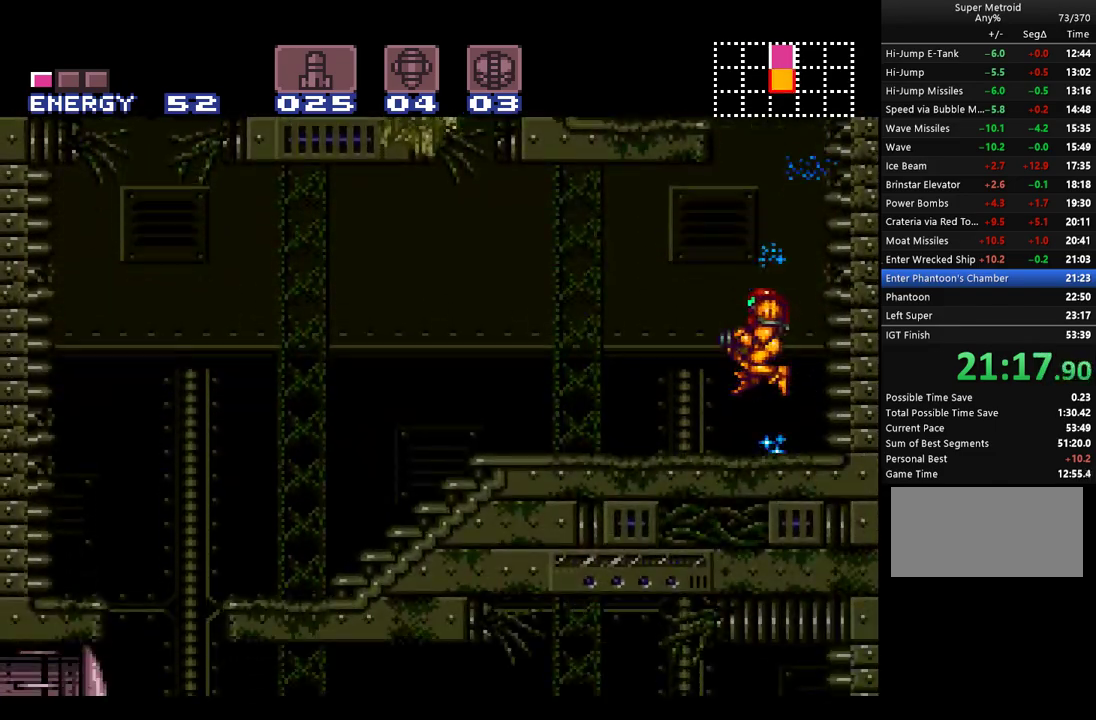
{"buttons": ["A", "DPAD_LEFT"], "events": []}
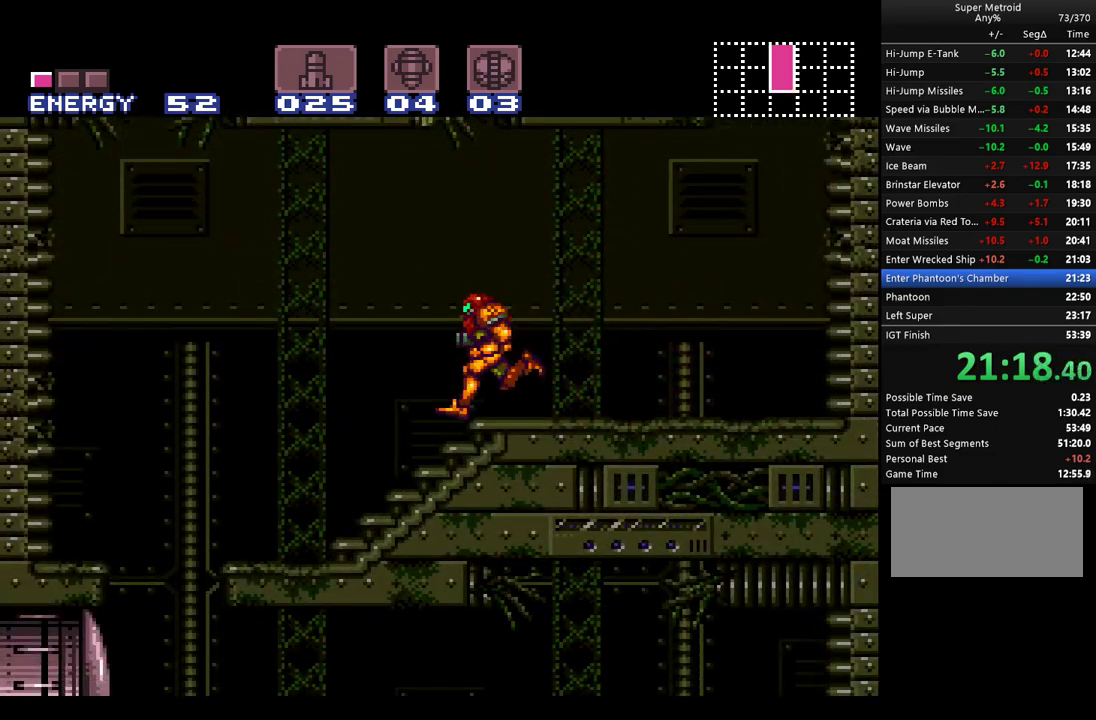
{"buttons": ["A", "DPAD_RIGHT"], "events": [[283, "DPAD_LEFT", "up"], [317, "DPAD_RIGHT", "down"]]}
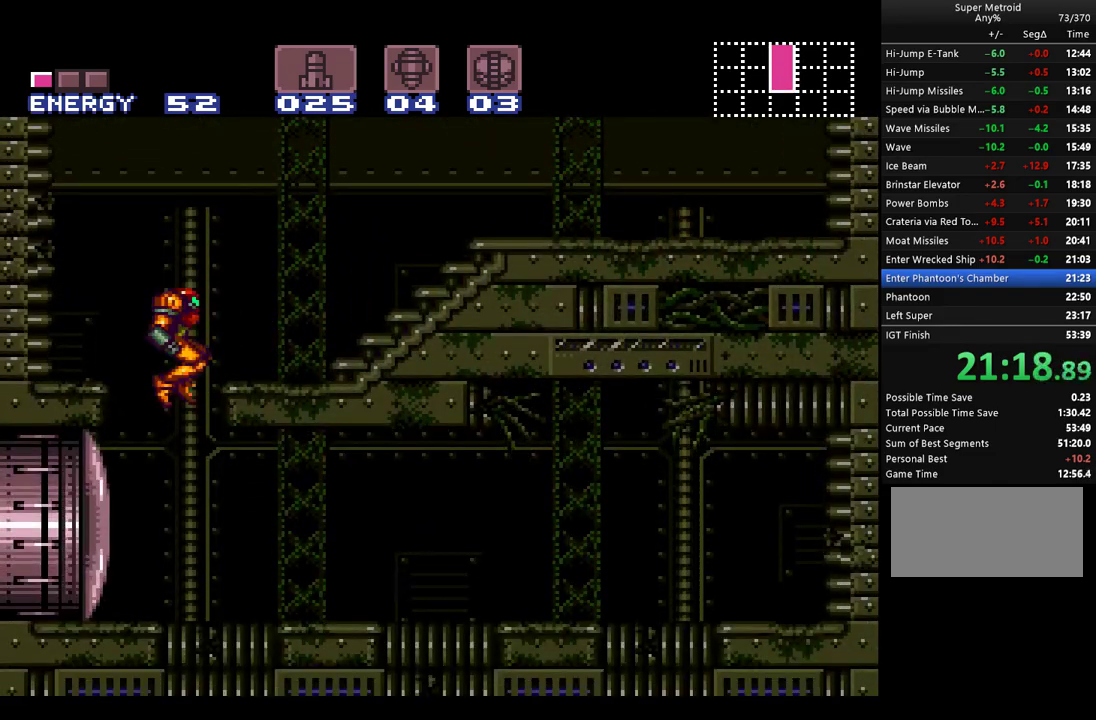
{"buttons": ["A", "DPAD_RIGHT"], "events": [[67, "DPAD_DOWN", "down"], [117, "DPAD_RIGHT", "up"], [150, "Y", "down"], [250, "Y", "up"], [350, "DPAD_RIGHT", "down"], [467, "DPAD_DOWN", "up"]]}
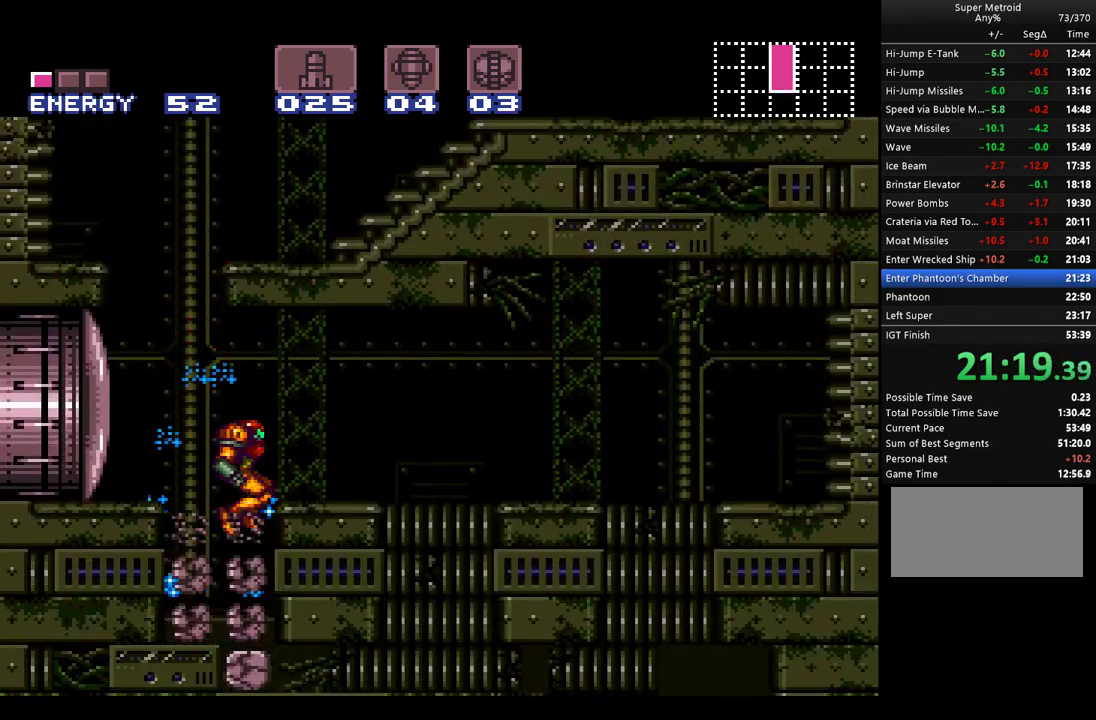
{"buttons": ["A"], "events": [[33, "DPAD_RIGHT", "up"], [200, "Y", "down"], [283, "Y", "up"], [333, "DPAD_DOWN", "down"], [367, "Y", "down"], [433, "DPAD_DOWN", "up"], [467, "Y", "up"]]}
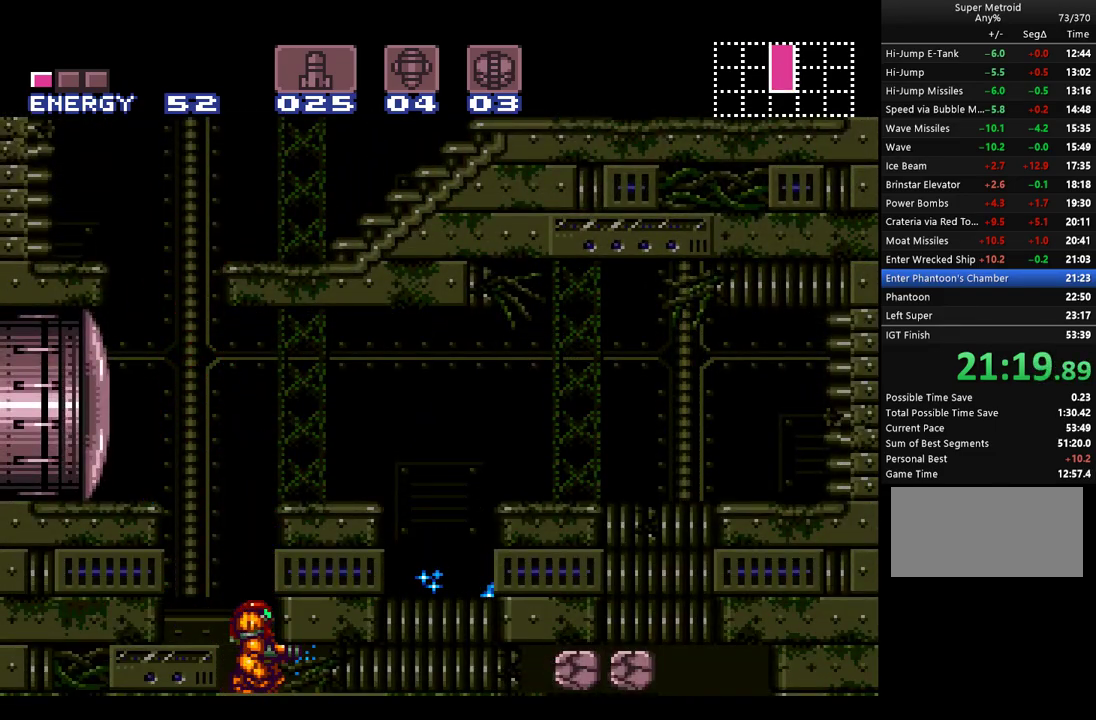
{"buttons": ["A", "DPAD_RIGHT"], "events": [[33, "DPAD_DOWN", "down"], [67, "Y", "down"], [117, "Y", "up"], [150, "DPAD_DOWN", "up"], [150, "DPAD_RIGHT", "down"]]}
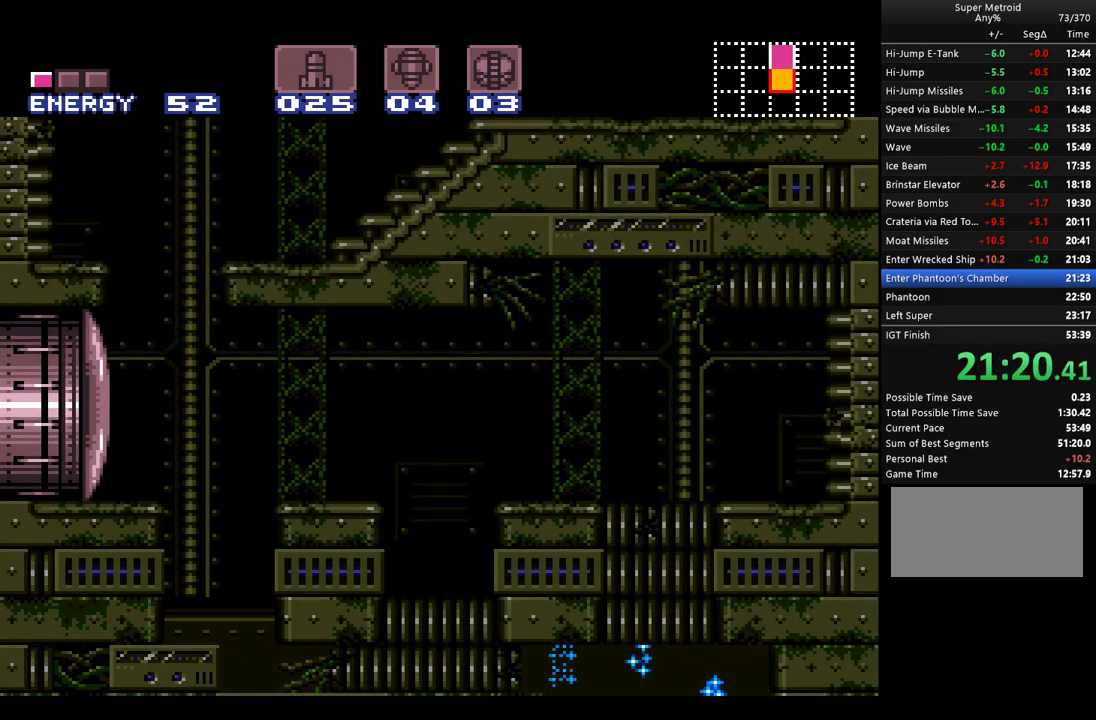
{"buttons": ["A", "Y", "L1", "DPAD_RIGHT"], "events": [[167, "B", "down"], [317, "B", "up"], [350, "A", "up"], [400, "A", "down"], [467, "L1", "down"], [500, "Y", "down"]]}
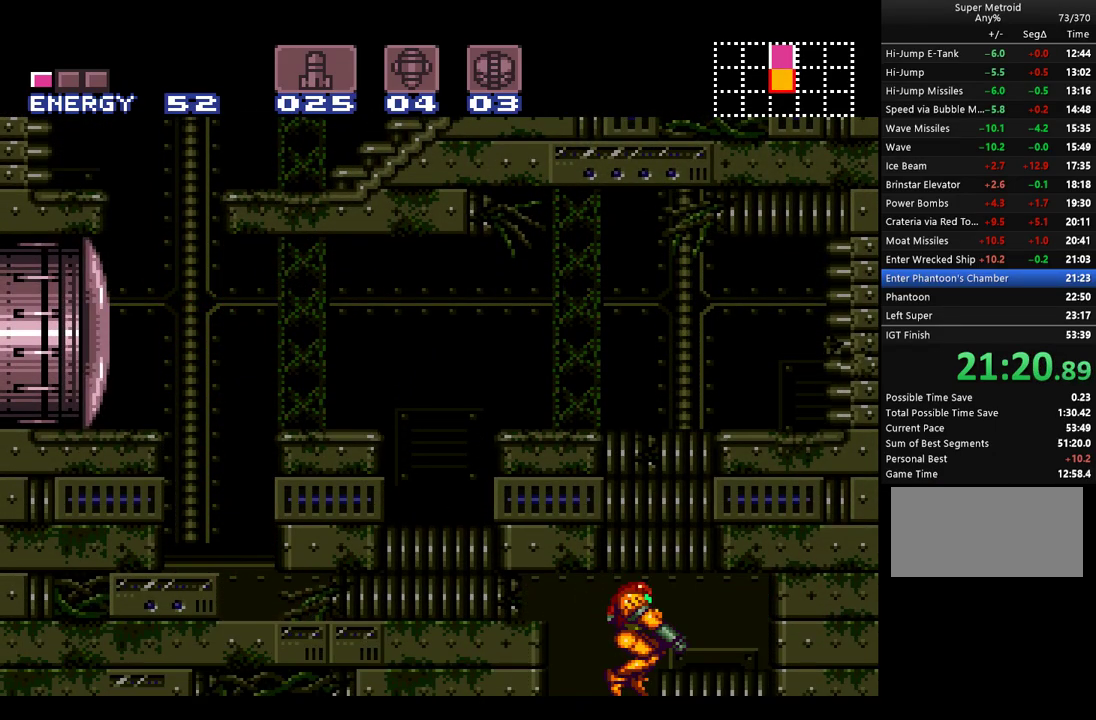
{"buttons": ["A"], "events": [[100, "Y", "up"], [367, "L1", "up"], [417, "DPAD_RIGHT", "up"]]}
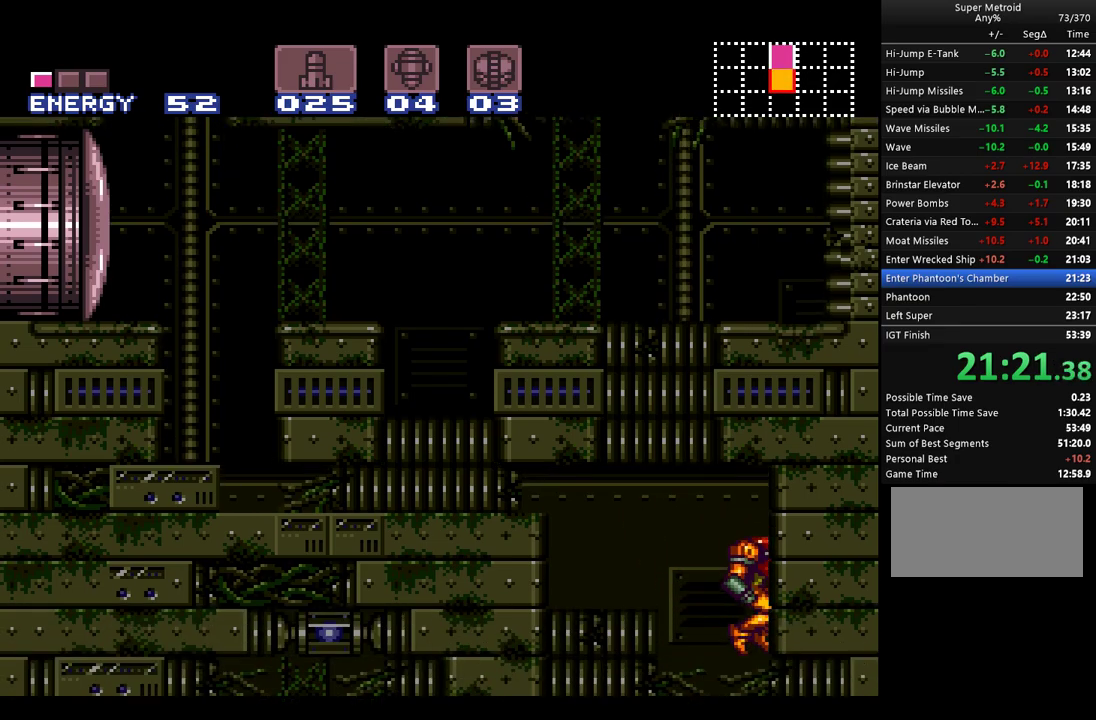
{"buttons": ["A"], "events": []}
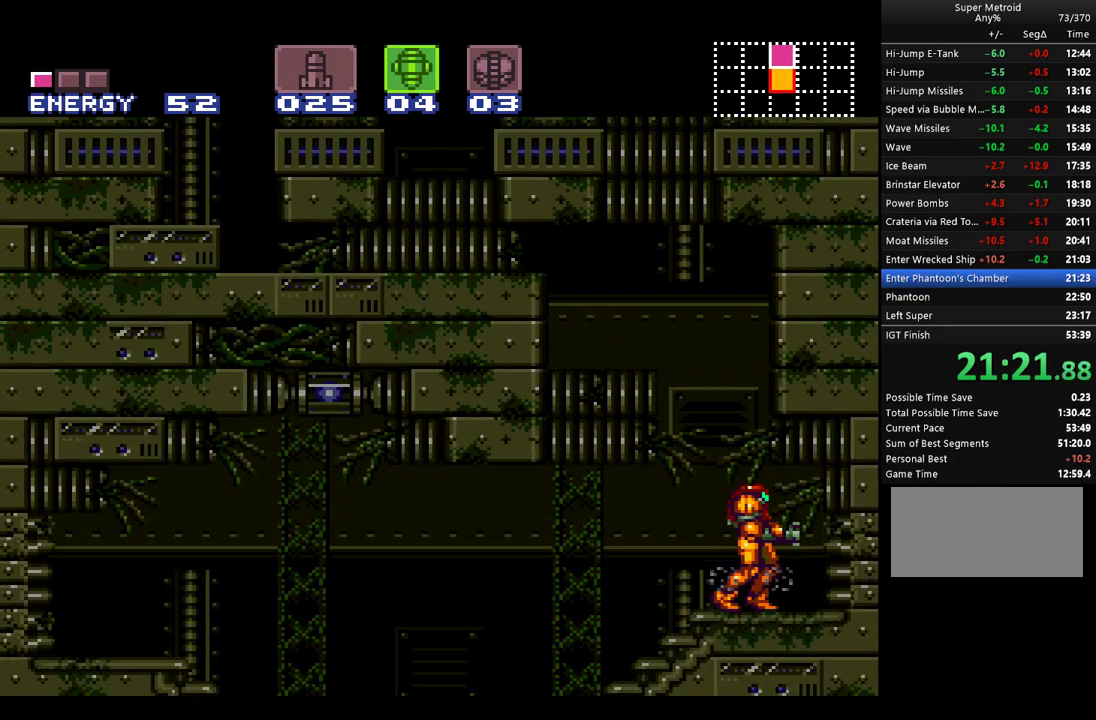
{"buttons": ["A", "DPAD_LEFT"], "events": [[67, "DPAD_LEFT", "down"]]}
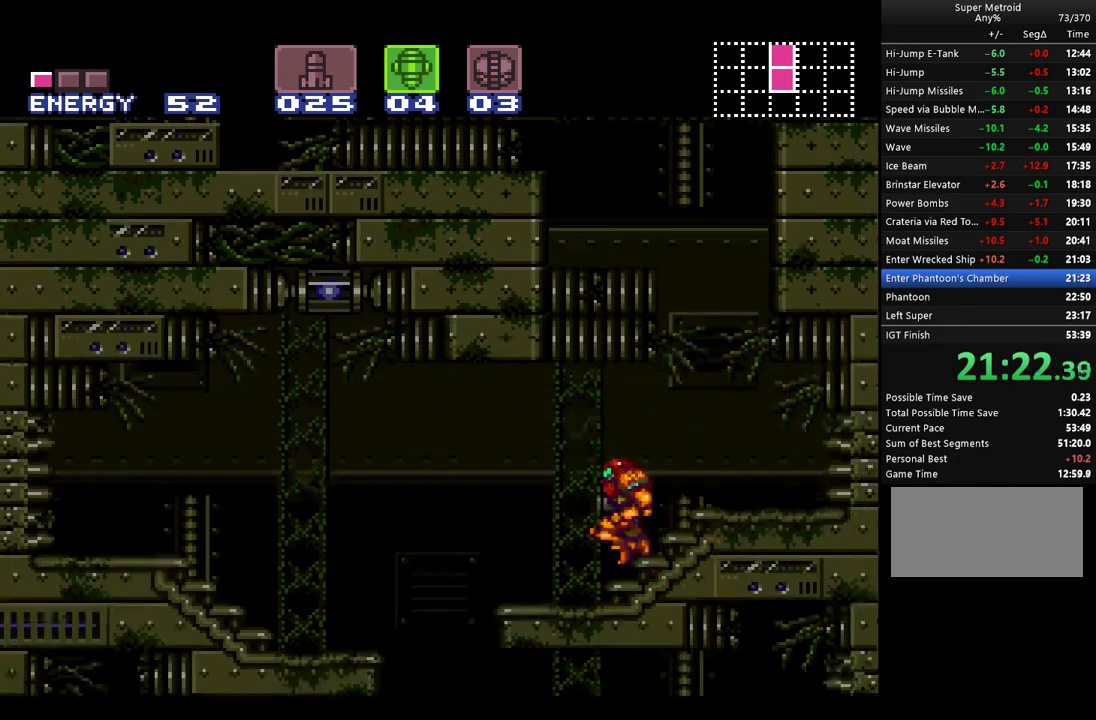
{"buttons": ["A", "Y", "DPAD_DOWN"], "events": [[217, "DPAD_LEFT", "up"], [250, "DPAD_RIGHT", "down"], [367, "DPAD_DOWN", "down"], [417, "DPAD_RIGHT", "up"], [500, "Y", "down"]]}
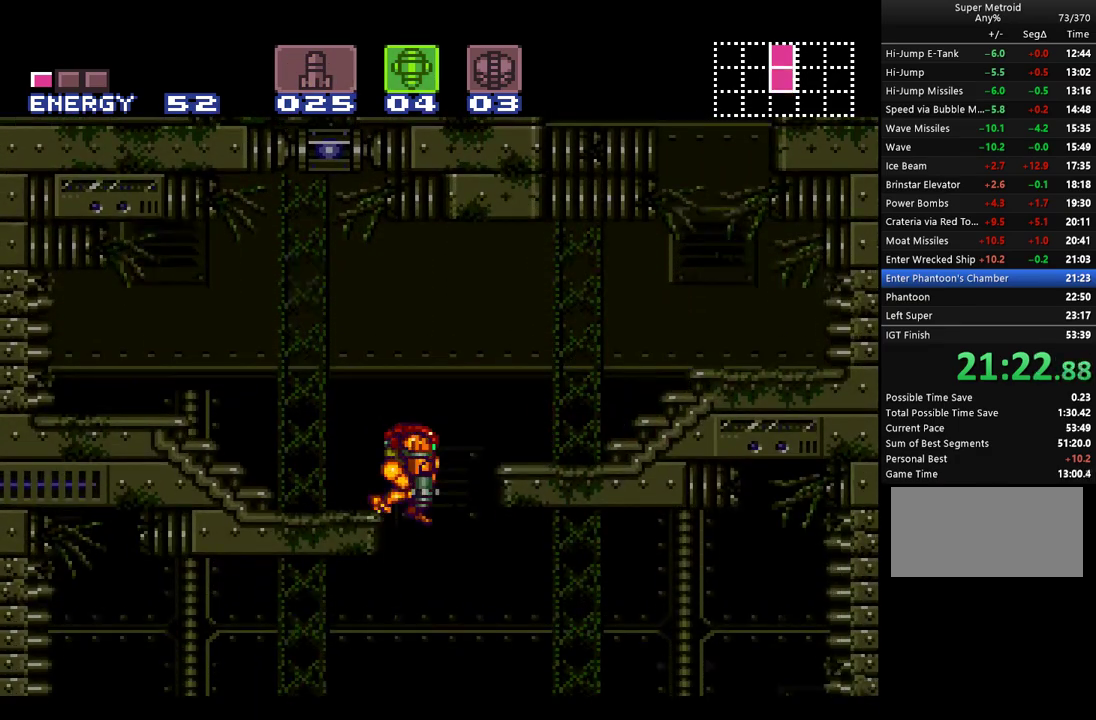
{"buttons": ["A", "DPAD_LEFT"], "events": [[67, "X", "down"], [150, "X", "up"], [150, "Y", "up"], [217, "DPAD_DOWN", "up"], [367, "DPAD_LEFT", "down"]]}
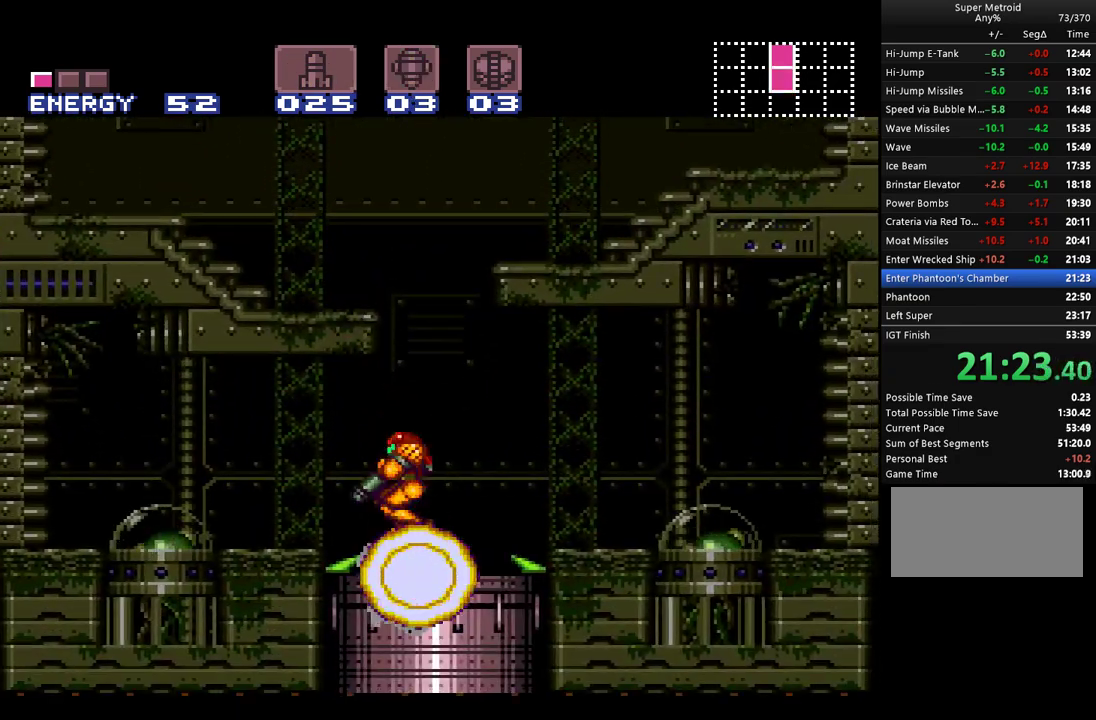
{"buttons": ["A"], "events": [[67, "DPAD_LEFT", "up"]]}
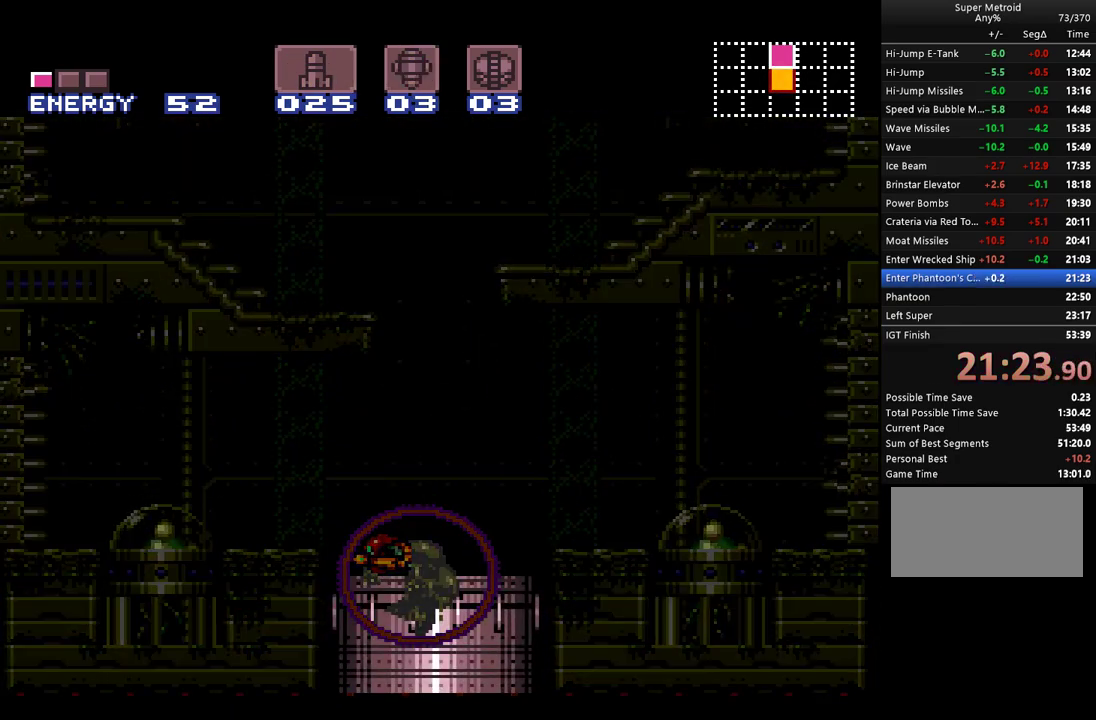
{"buttons": ["A"], "events": []}
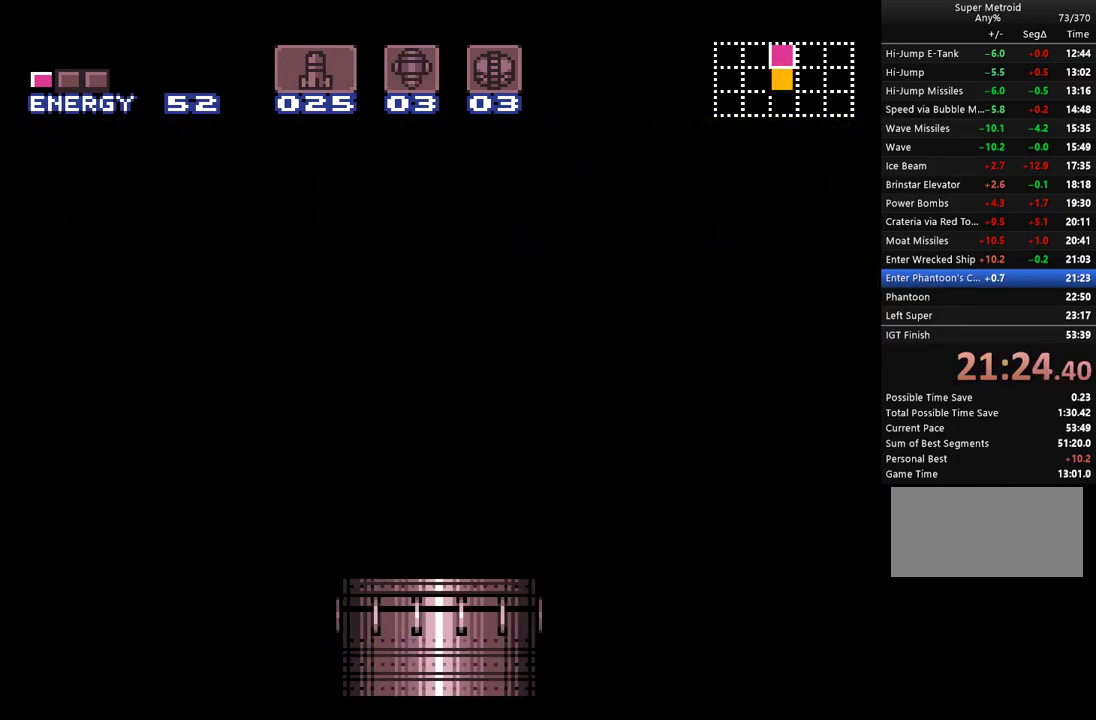
{"buttons": ["A"], "events": []}
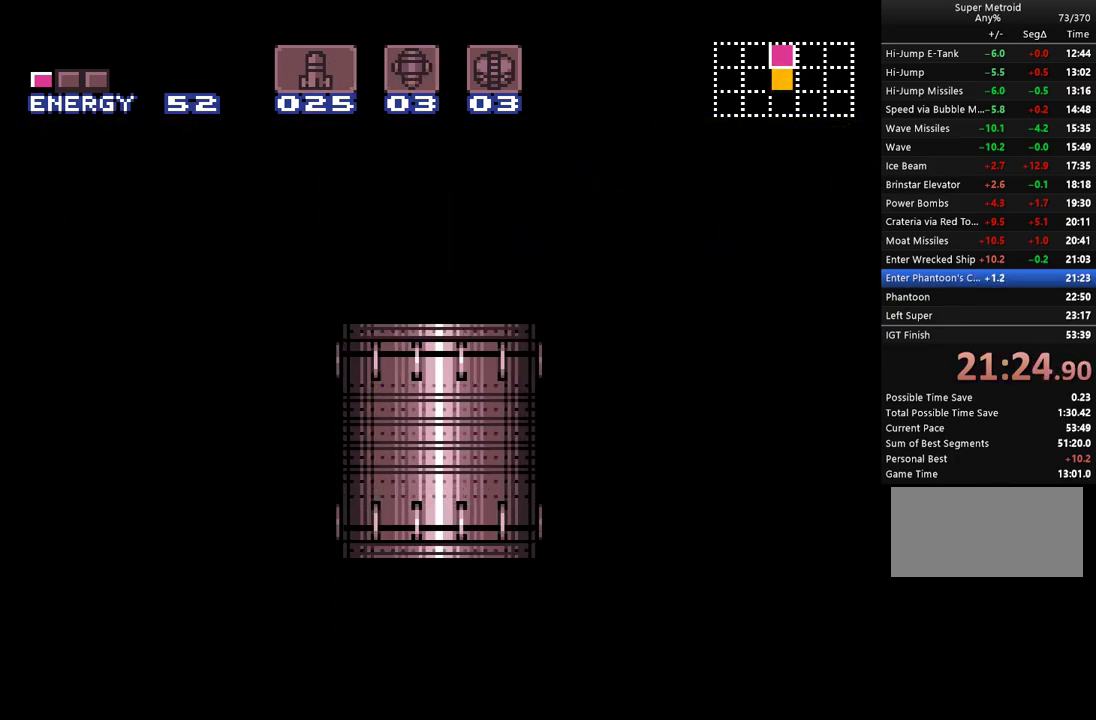
{"buttons": ["A"], "events": []}
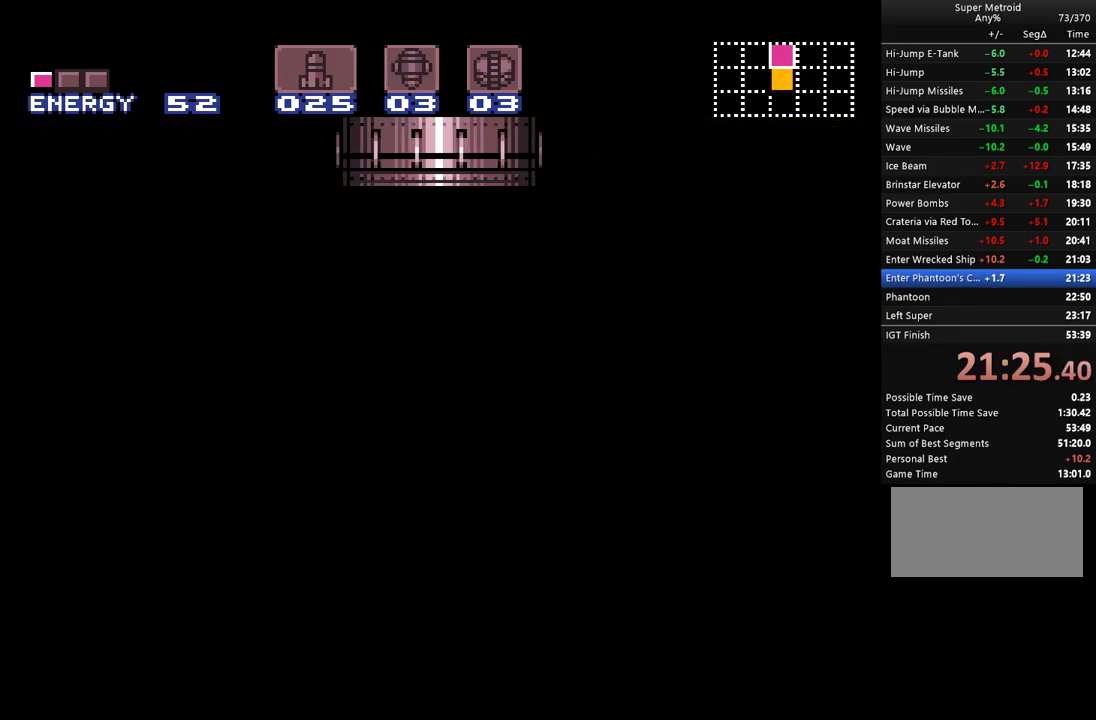
{"buttons": ["A", "DPAD_RIGHT"], "events": [[333, "DPAD_RIGHT", "down"]]}
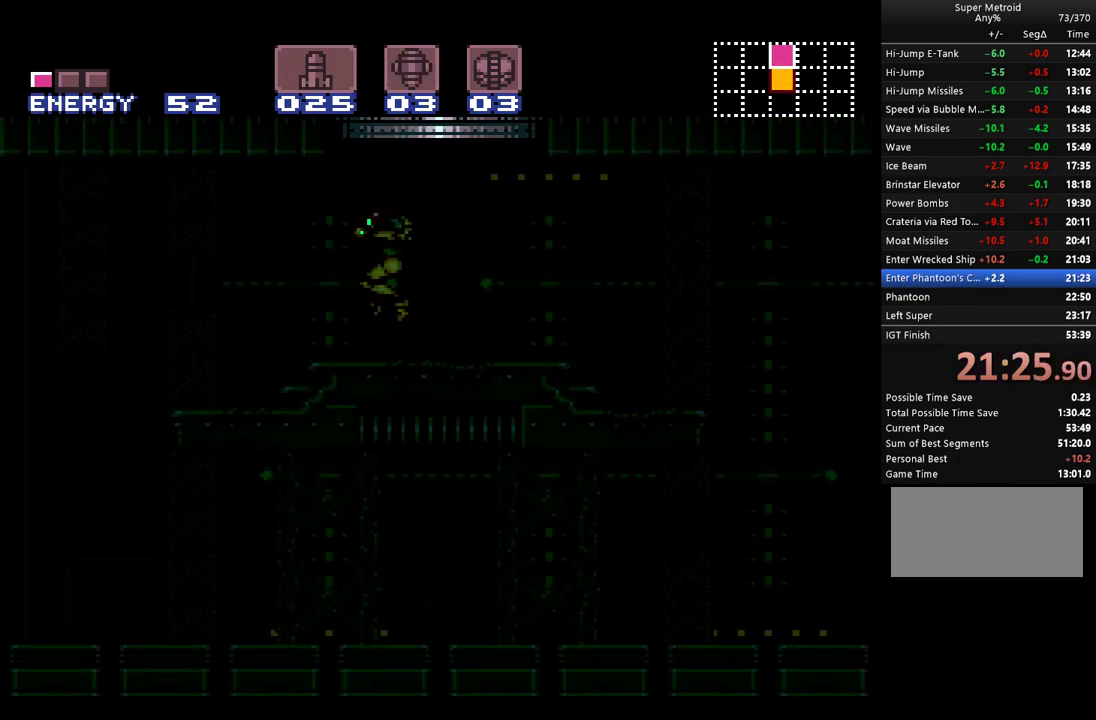
{"buttons": ["A", "DPAD_RIGHT"], "events": []}
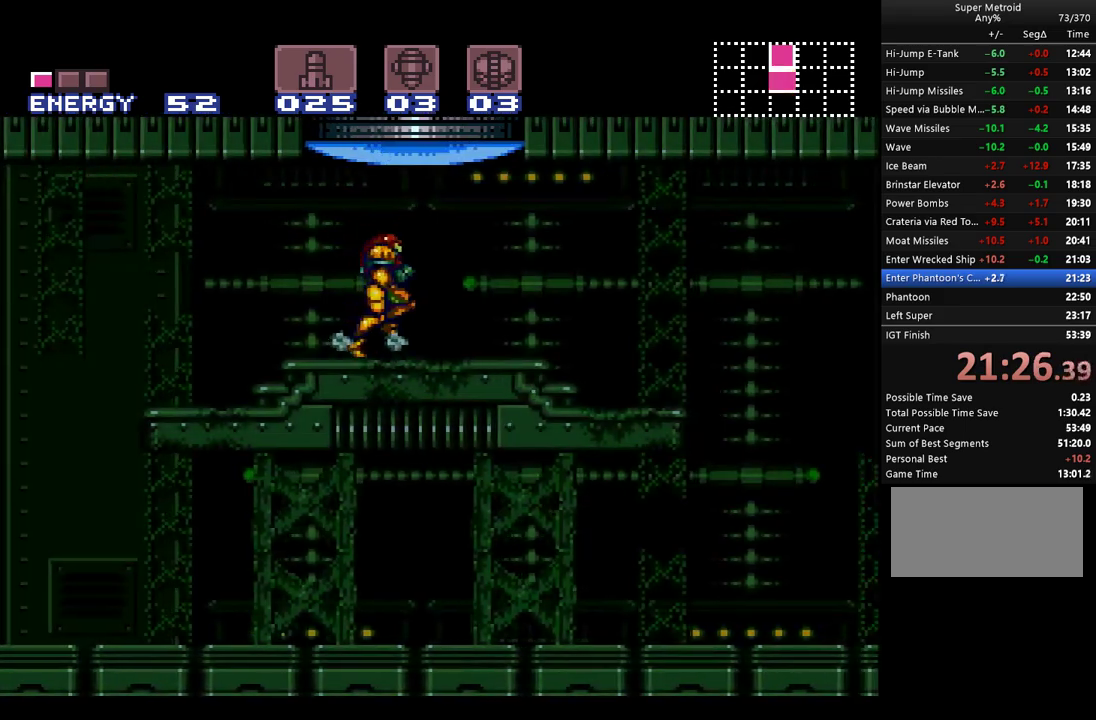
{"buttons": ["A", "B", "DPAD_RIGHT"], "events": [[400, "B", "down"]]}
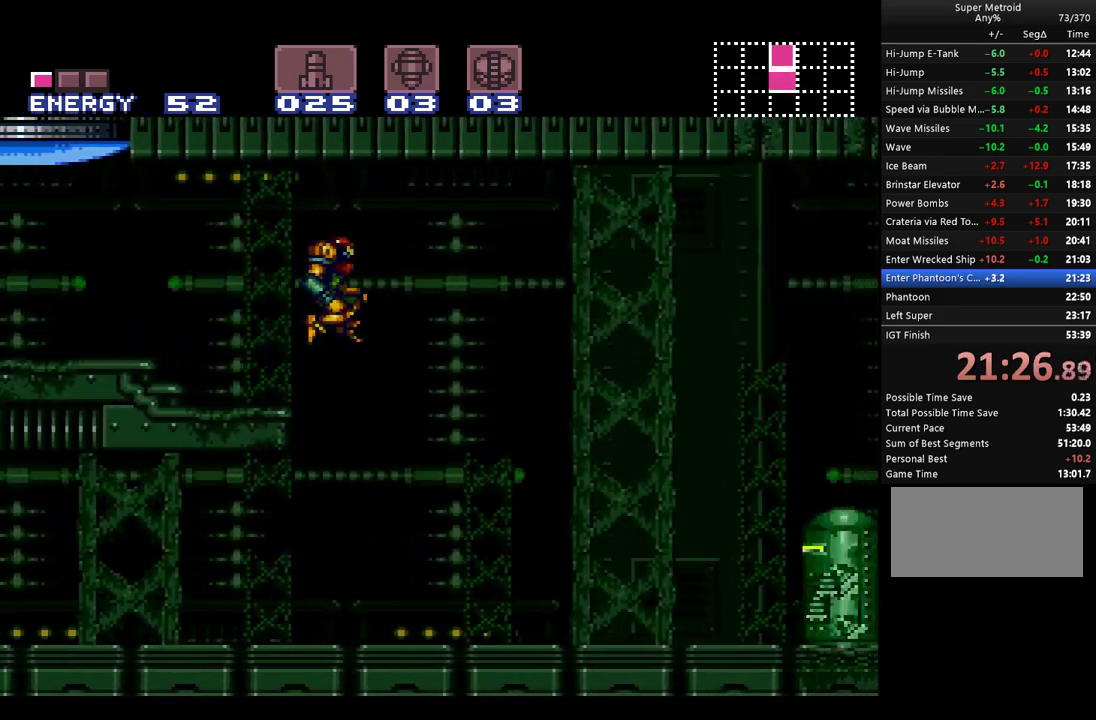
{"buttons": ["A", "B", "DPAD_RIGHT"], "events": []}
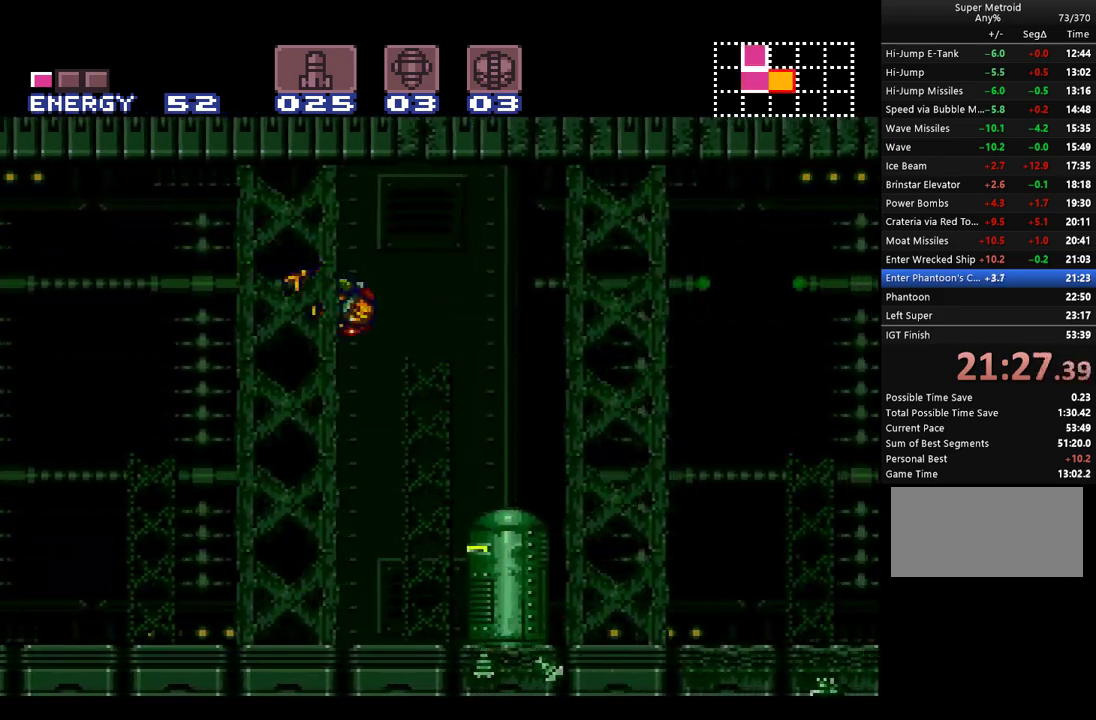
{"buttons": ["A", "DPAD_RIGHT"], "events": [[250, "B", "up"]]}
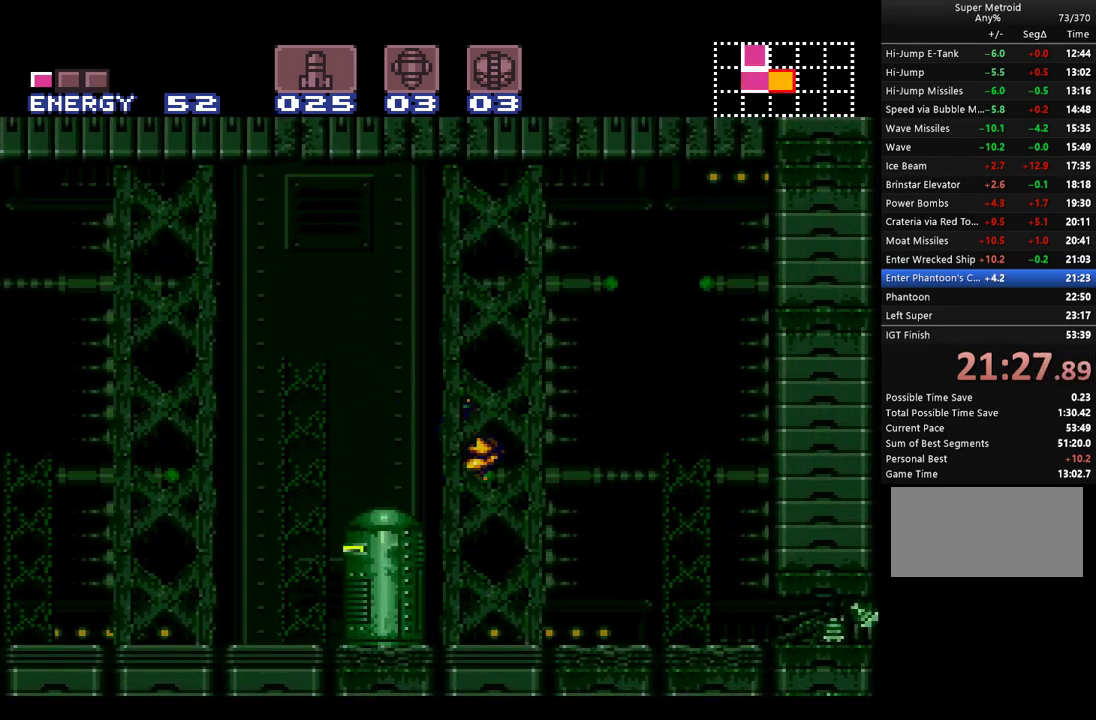
{"buttons": ["A", "DPAD_RIGHT"], "events": [[183, "DPAD_RIGHT", "up"], [283, "DPAD_DOWN", "down"], [350, "DPAD_DOWN", "up"], [417, "DPAD_DOWN", "down"], [433, "DPAD_RIGHT", "down"], [467, "DPAD_DOWN", "up"]]}
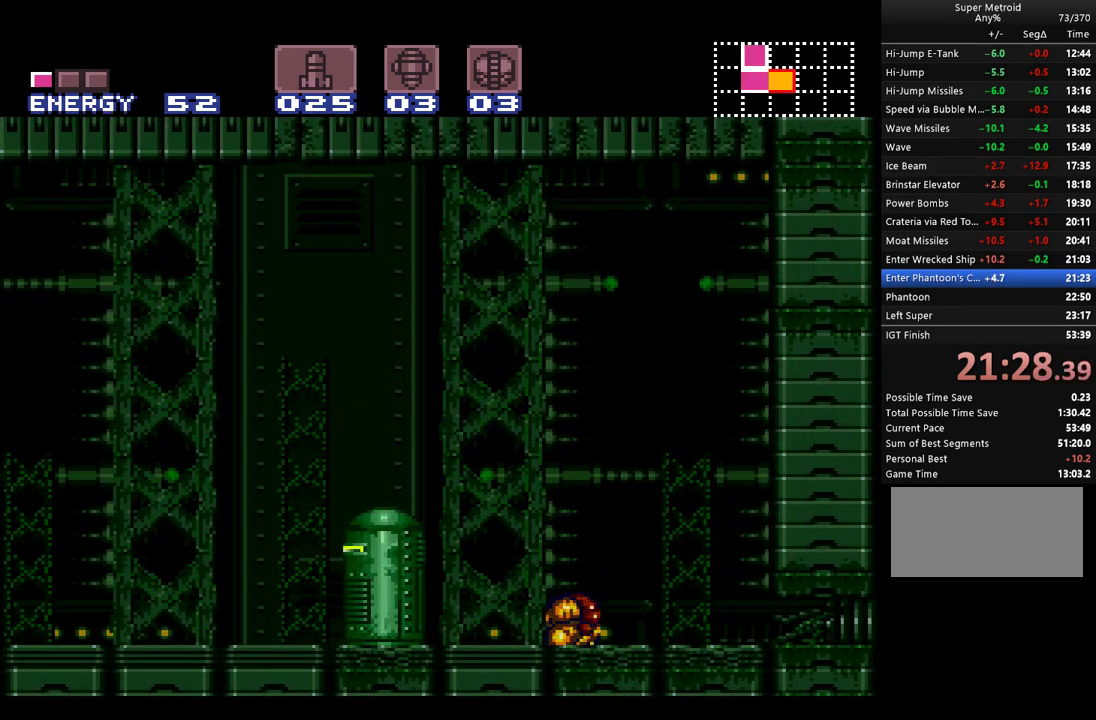
{"buttons": ["A", "DPAD_RIGHT"], "events": []}
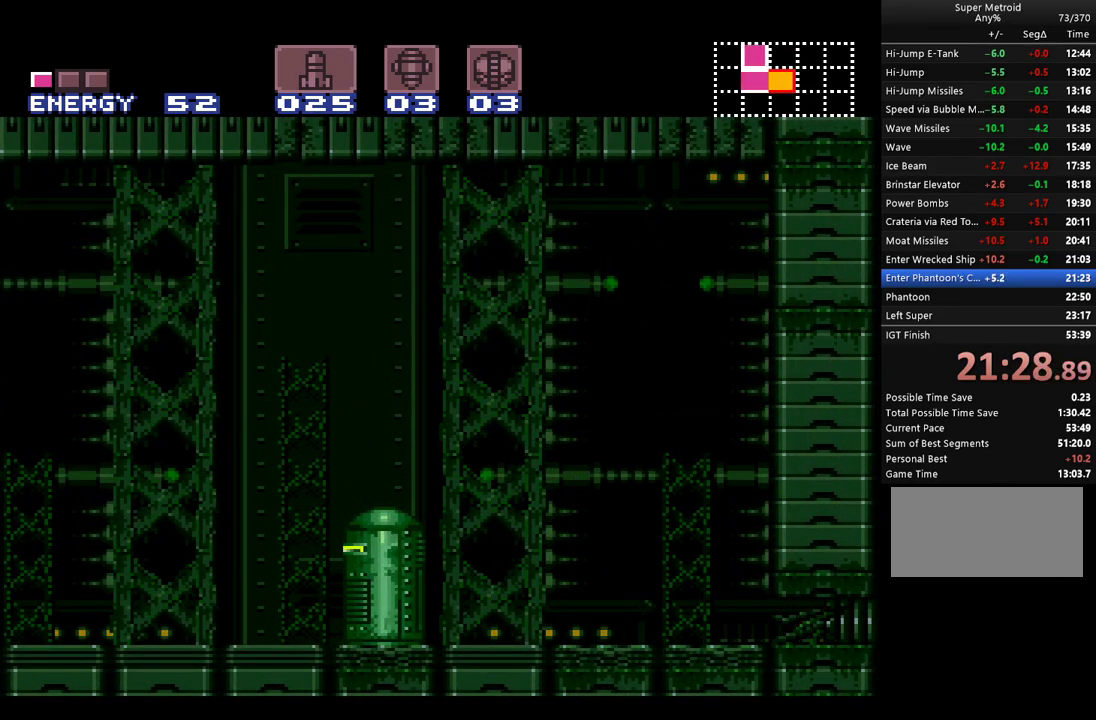
{"buttons": ["A", "DPAD_RIGHT"], "events": [[250, "Y", "down"], [350, "Y", "up"]]}
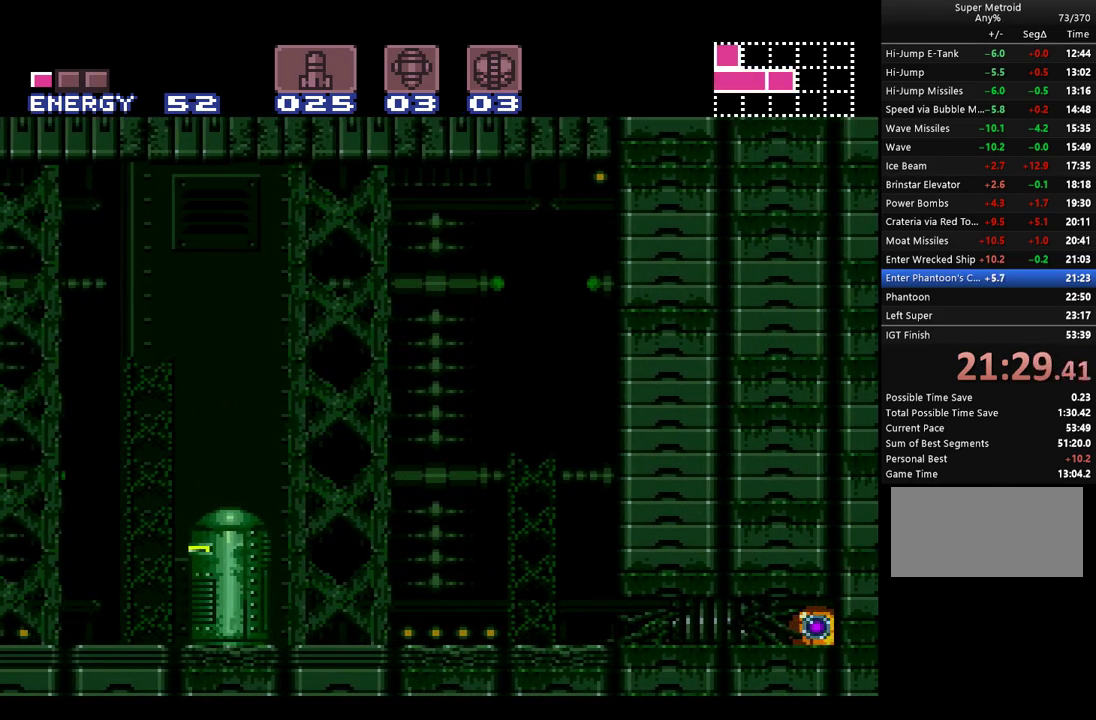
{"buttons": ["A", "DPAD_RIGHT"], "events": []}
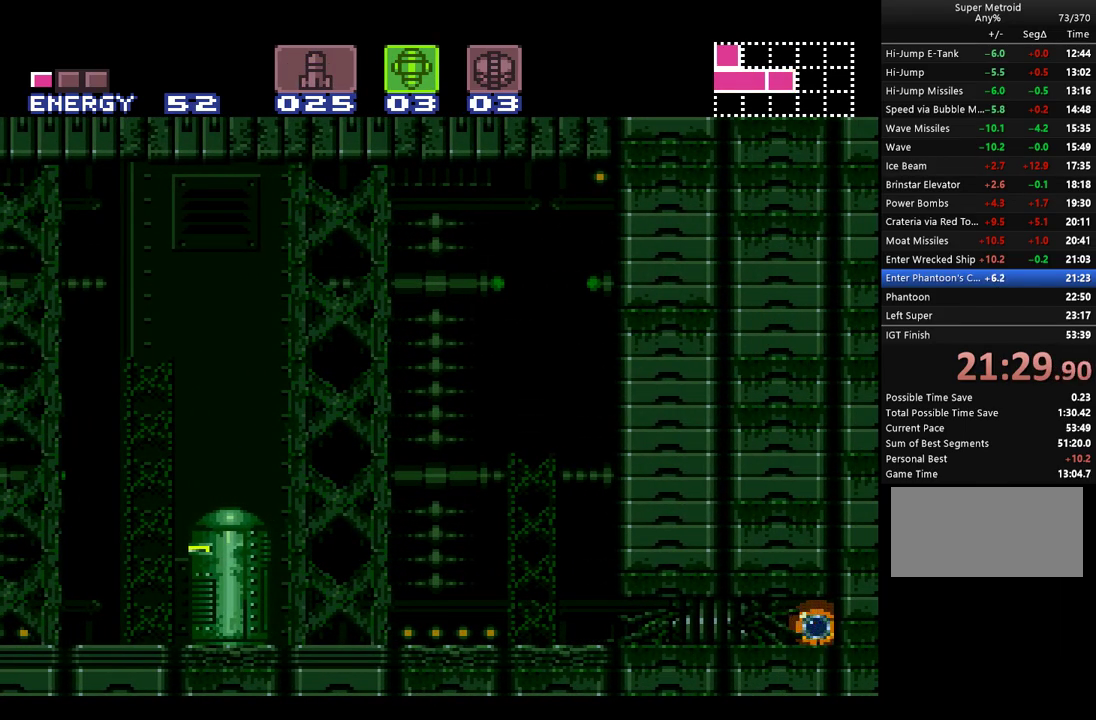
{"buttons": ["A", "DPAD_RIGHT"], "events": []}